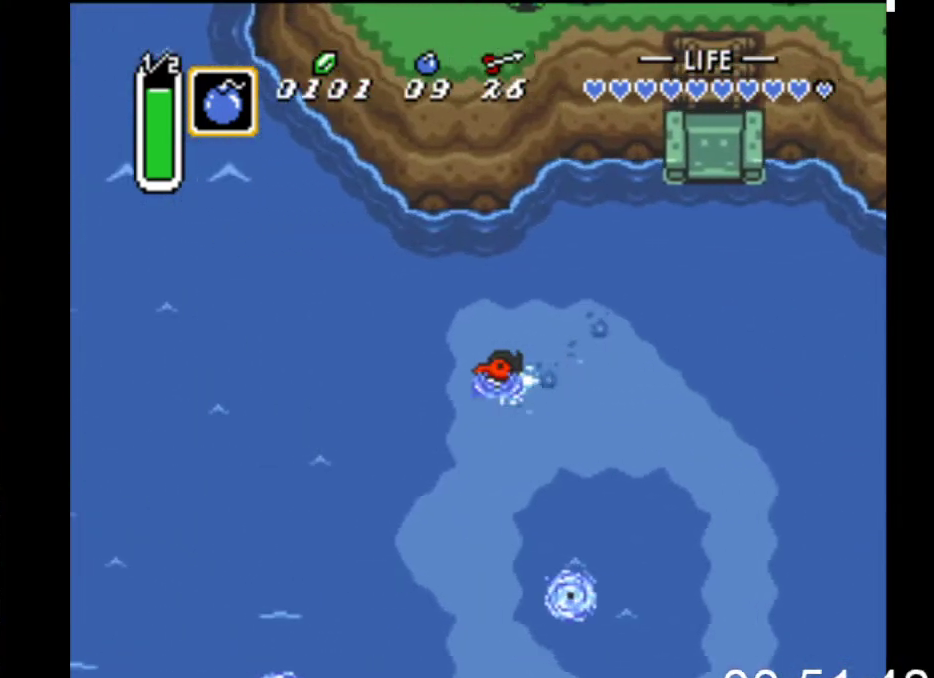
Gameplay with a controller (Xbox layout); each line is a JSON object with the inputs held at the frame after it. "events" lists button and stick changes between this image and that frame as [ms after this image, input, new state], when the widget could be followed in between. Not read: left_stick right_stick.
{"buttons": ["B", "DPAD_UP", "DPAD_LEFT"], "events": [[100, "B", "down"], [200, "DPAD_UP", "down"], [300, "B", "up"], [500, "B", "down"]]}
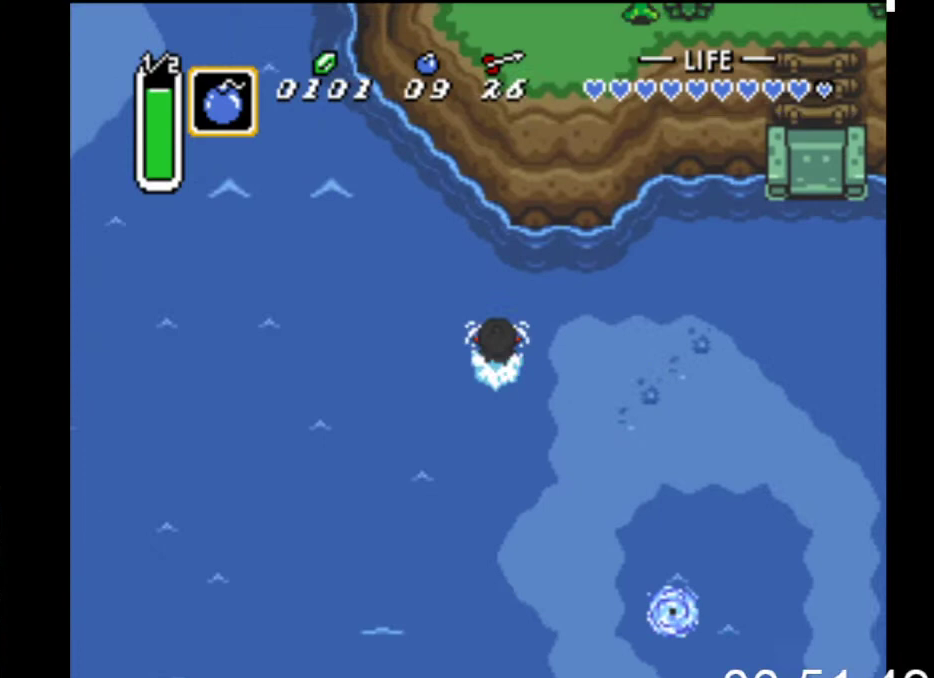
{"buttons": ["B", "DPAD_UP", "DPAD_LEFT"], "events": [[300, "B", "up"], [467, "B", "down"]]}
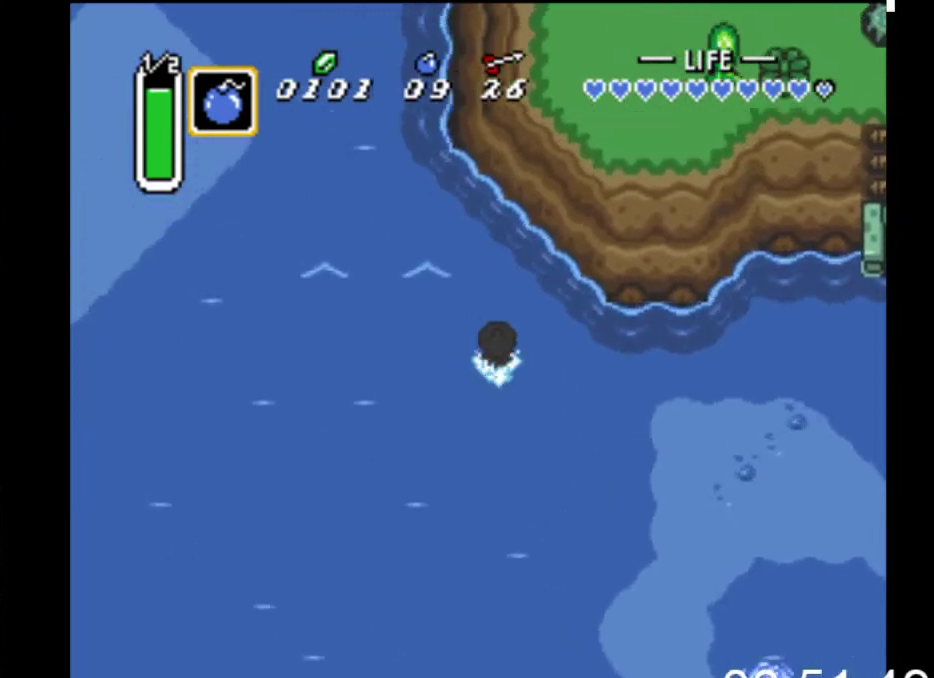
{"buttons": ["B", "DPAD_UP", "DPAD_LEFT"], "events": [[233, "B", "up"], [367, "B", "down"]]}
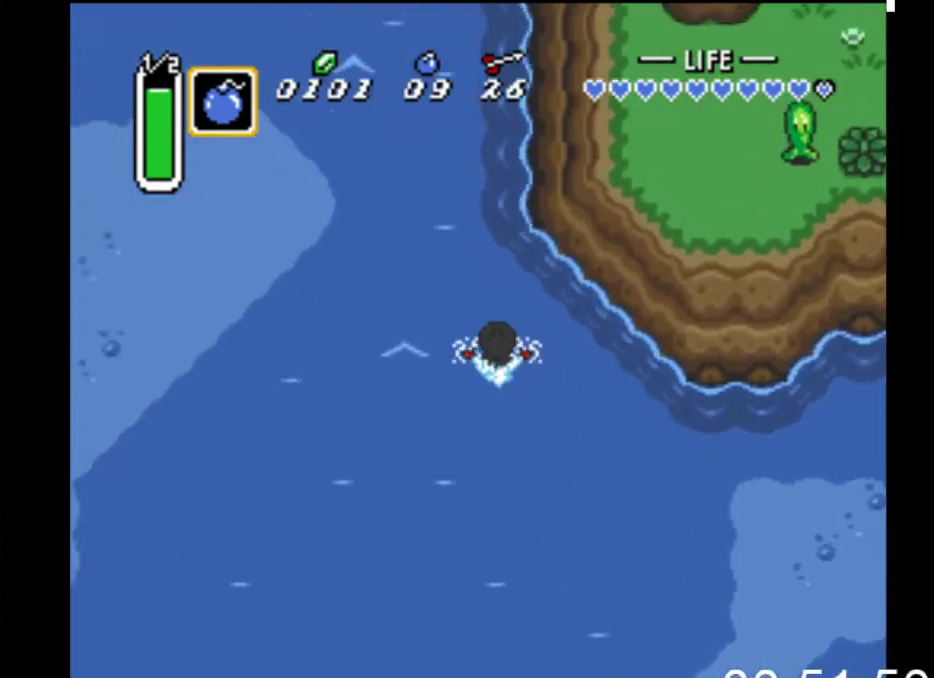
{"buttons": ["B", "DPAD_UP"], "events": [[200, "B", "up"], [367, "B", "down"], [400, "DPAD_LEFT", "up"]]}
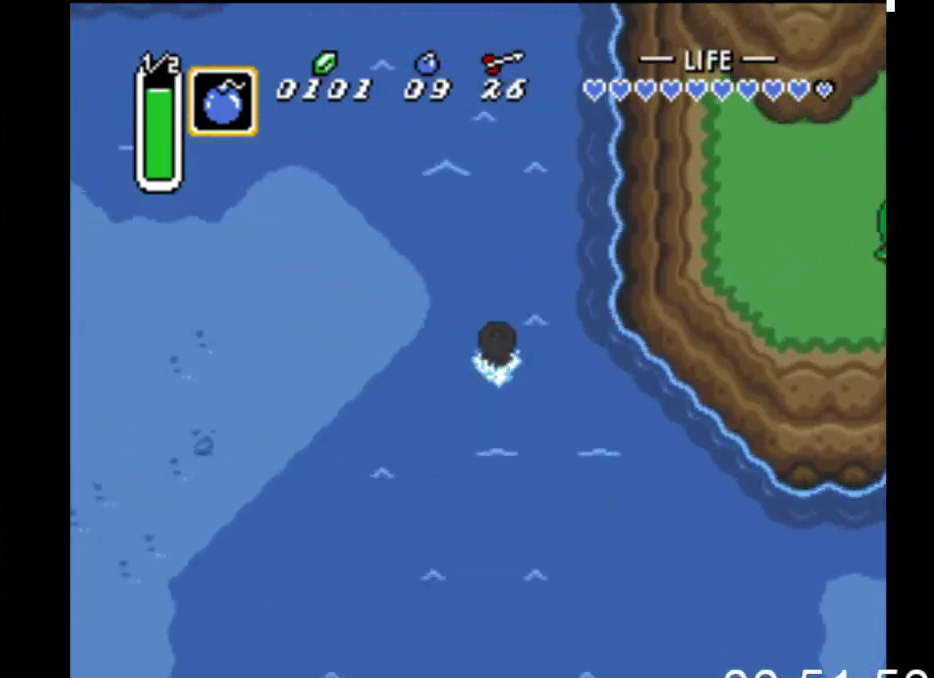
{"buttons": ["B", "DPAD_UP"], "events": [[133, "B", "up"], [300, "B", "down"]]}
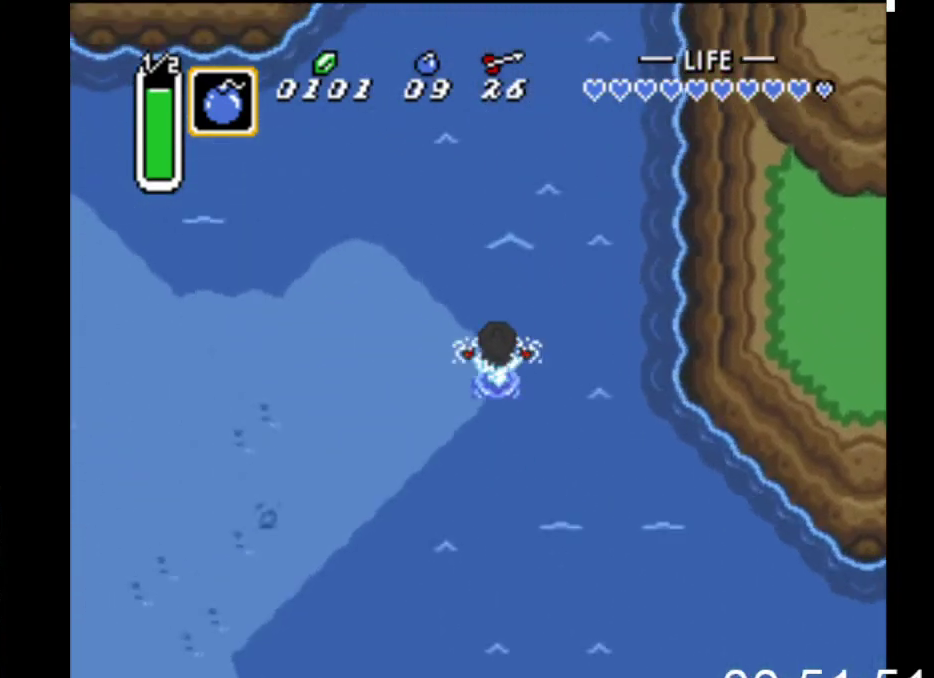
{"buttons": ["B", "DPAD_UP"], "events": [[100, "B", "up"], [267, "B", "down"]]}
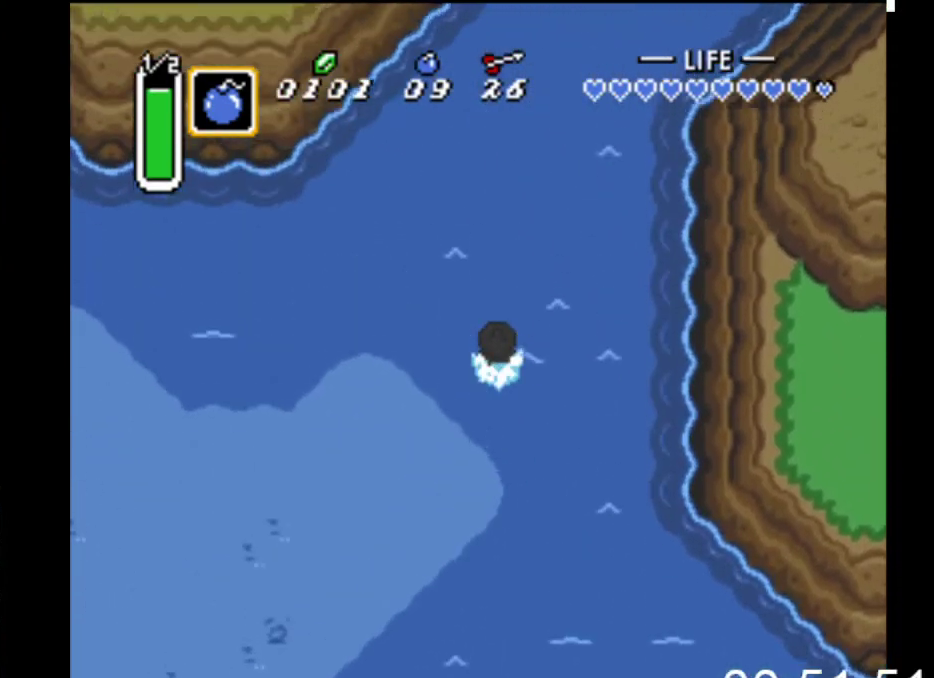
{"buttons": ["B", "DPAD_UP"], "events": [[67, "B", "up"], [267, "B", "down"]]}
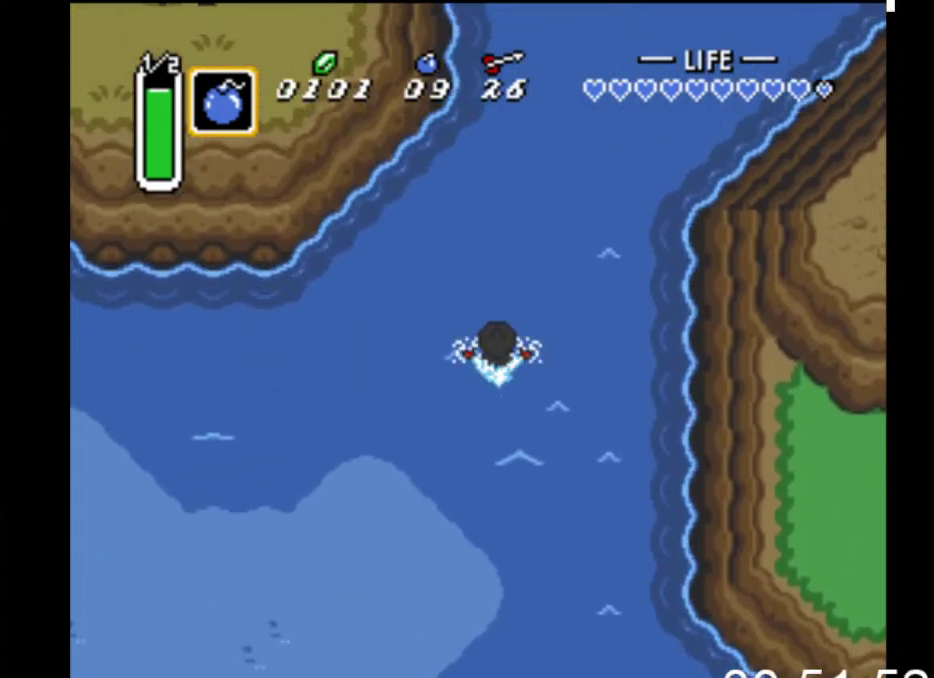
{"buttons": ["DPAD_DOWN"], "events": [[67, "B", "up"], [267, "DPAD_UP", "up"], [400, "DPAD_DOWN", "down"]]}
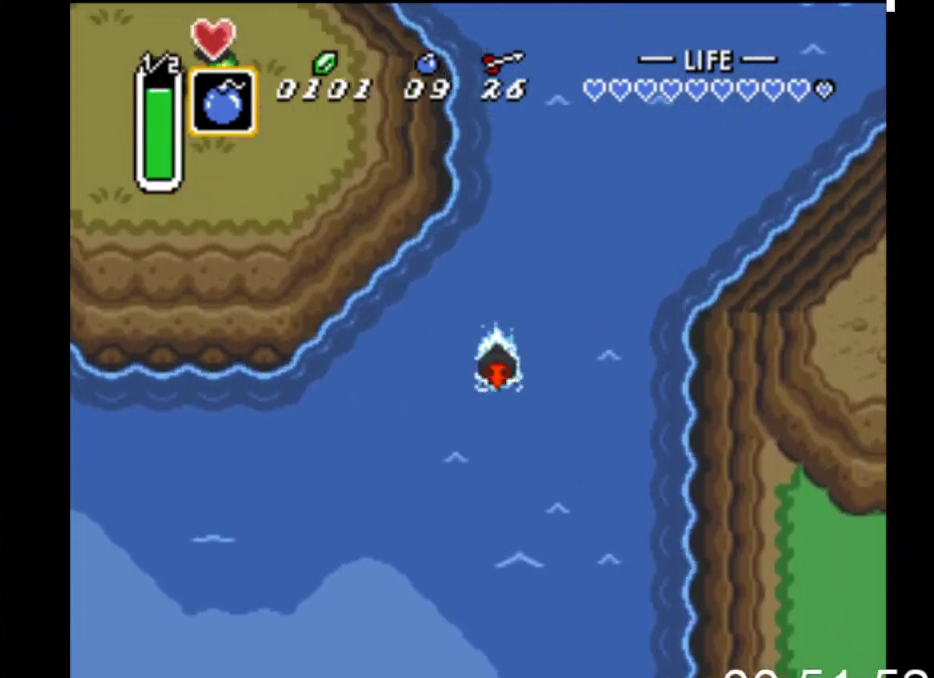
{"buttons": ["DPAD_DOWN"], "events": [[133, "B", "down"], [433, "B", "up"]]}
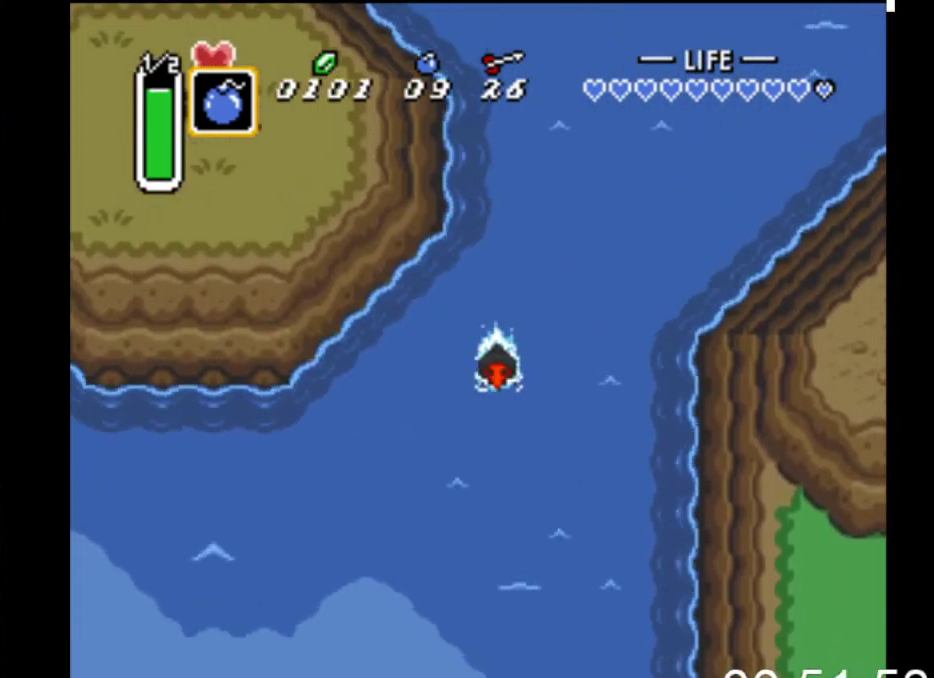
{"buttons": ["DPAD_DOWN"], "events": [[133, "B", "down"], [400, "B", "up"]]}
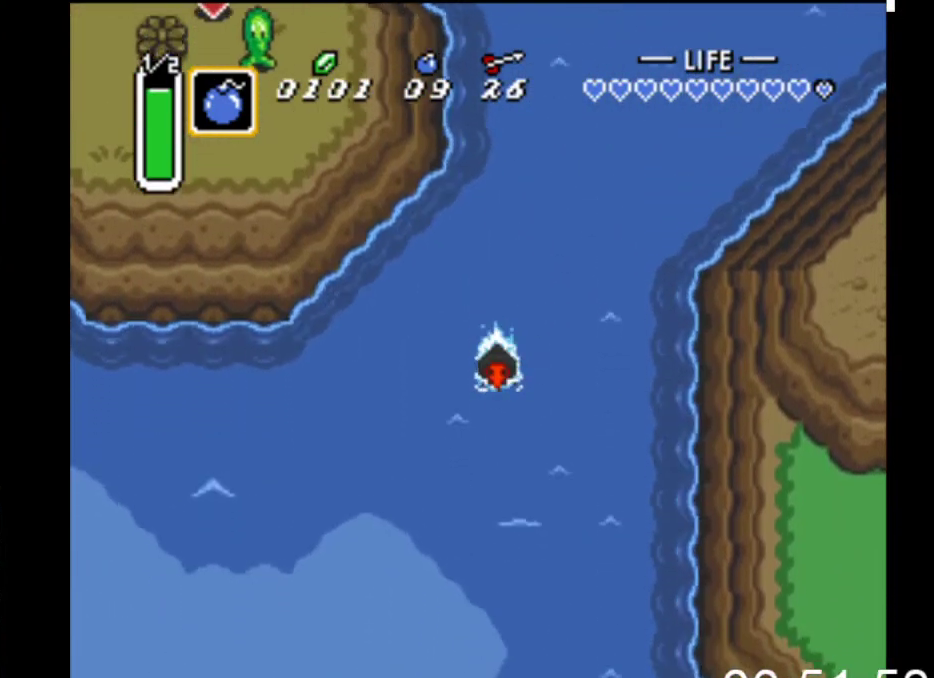
{"buttons": ["B", "DPAD_DOWN"], "events": [[33, "B", "down"], [300, "B", "up"], [433, "B", "down"]]}
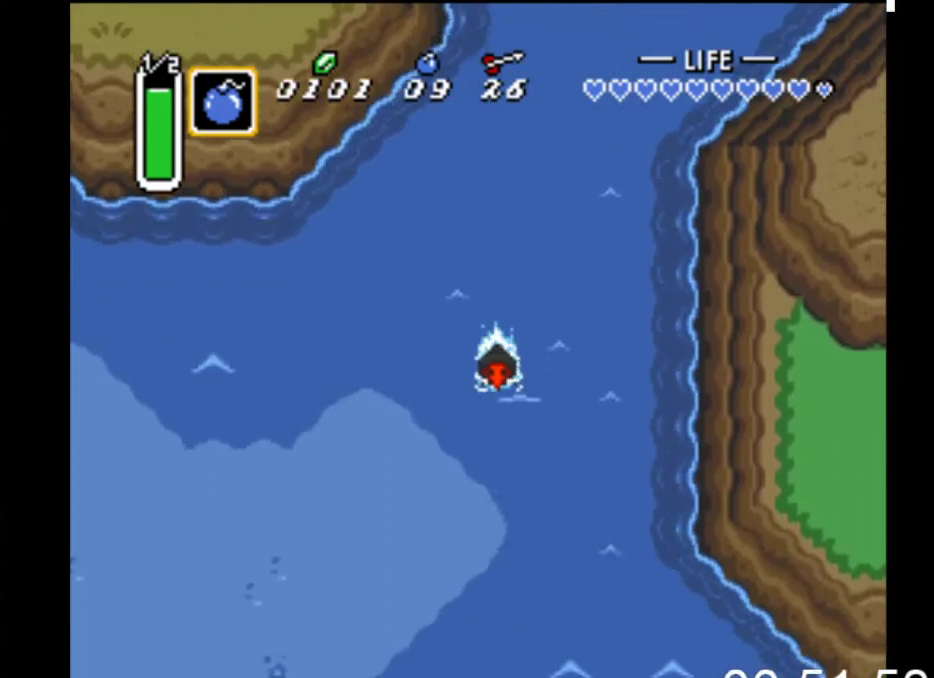
{"buttons": ["B", "DPAD_DOWN", "DPAD_RIGHT"], "events": [[167, "B", "up"], [200, "DPAD_RIGHT", "down"], [400, "B", "down"]]}
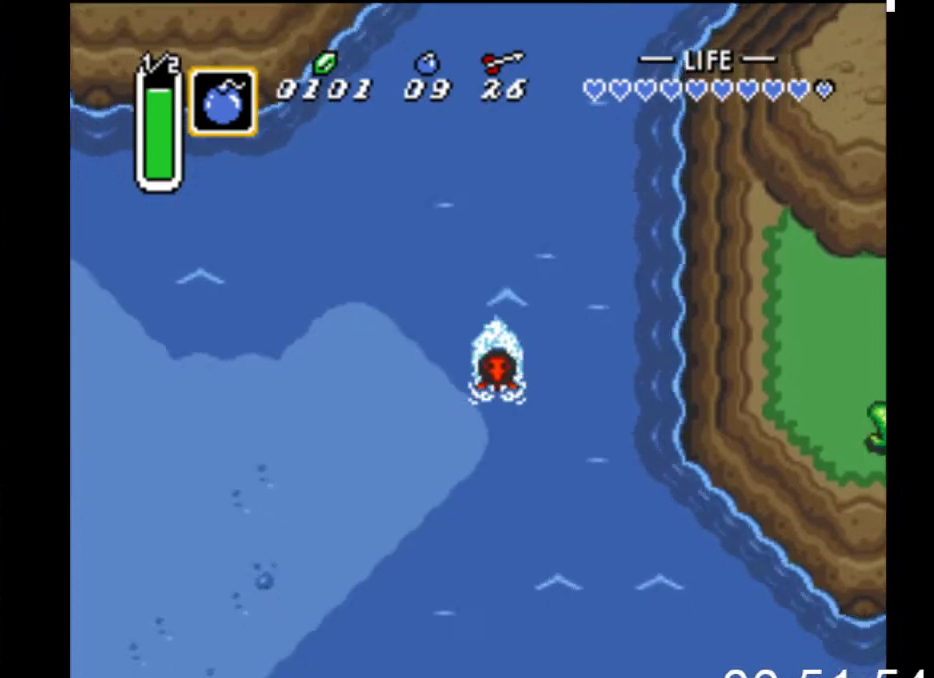
{"buttons": ["B", "DPAD_DOWN", "DPAD_RIGHT"], "events": [[167, "B", "up"], [367, "DPAD_RIGHT", "up"], [433, "B", "down"], [500, "DPAD_RIGHT", "down"]]}
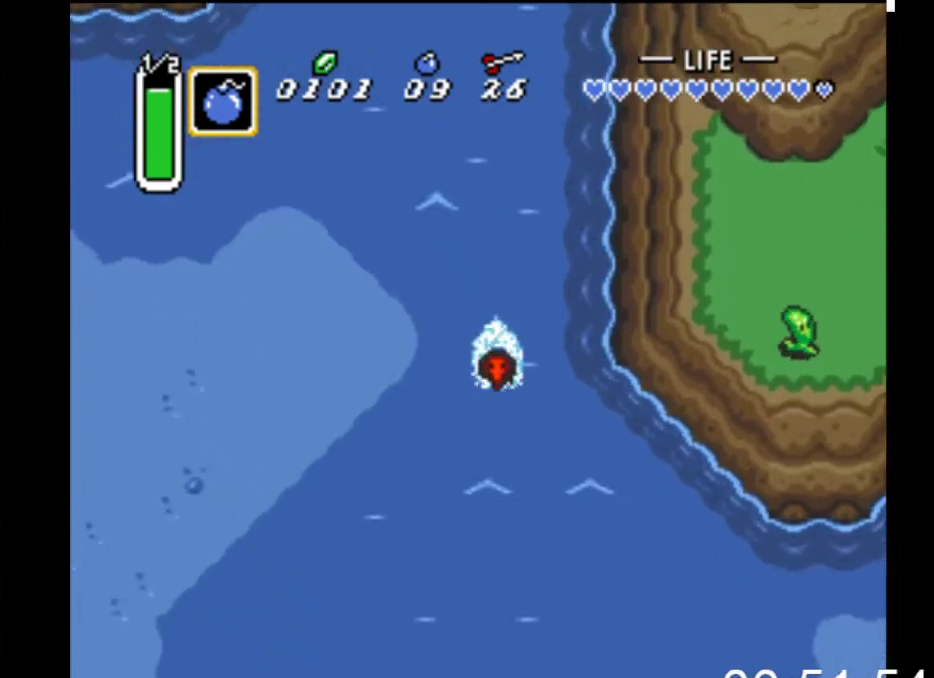
{"buttons": ["B", "DPAD_DOWN", "DPAD_RIGHT"], "events": [[200, "B", "up"], [400, "B", "down"]]}
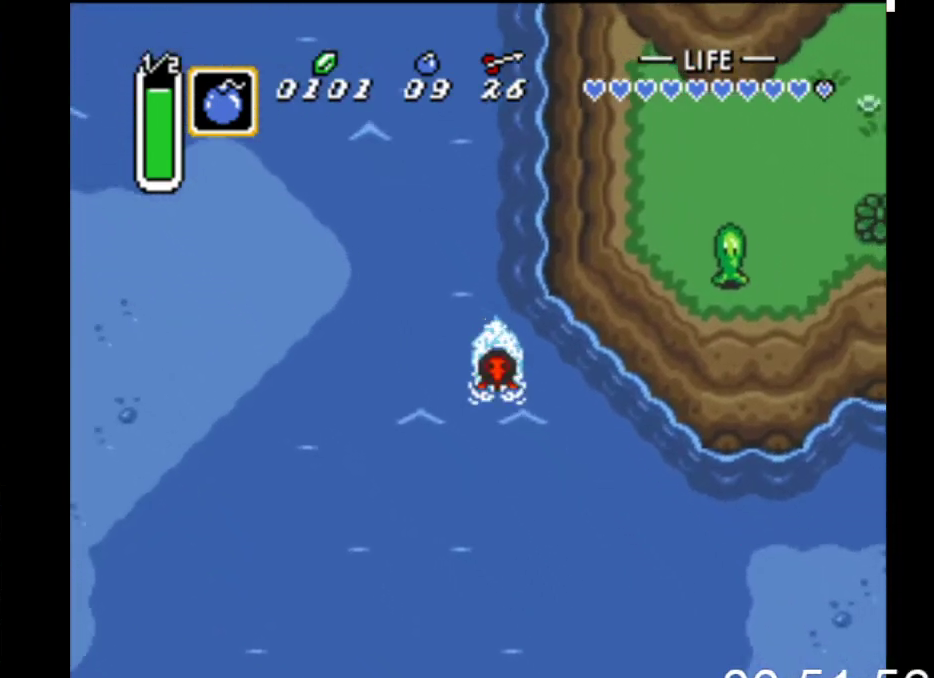
{"buttons": ["B", "DPAD_DOWN", "DPAD_RIGHT"], "events": [[233, "B", "up"], [400, "B", "down"]]}
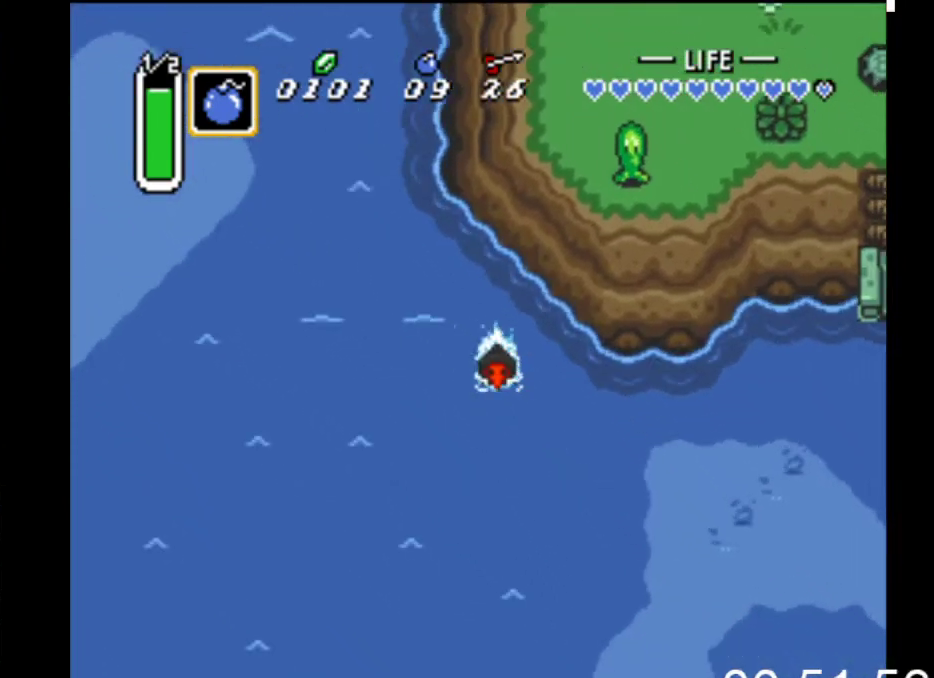
{"buttons": ["B", "DPAD_RIGHT"], "events": [[233, "B", "up"], [433, "B", "down"], [467, "DPAD_DOWN", "up"]]}
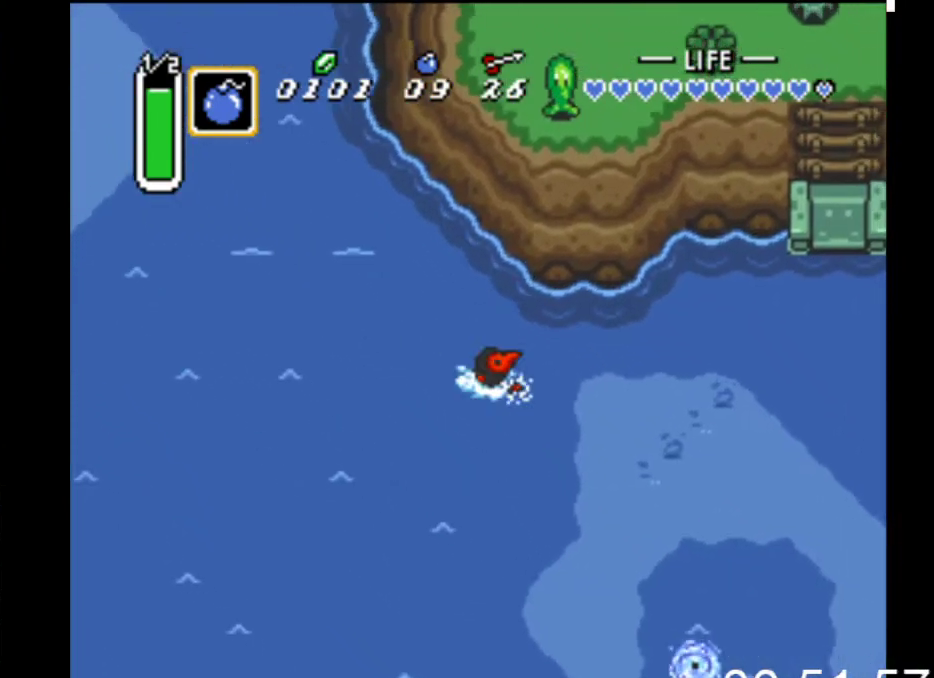
{"buttons": ["B", "DPAD_RIGHT"], "events": [[200, "B", "up"], [367, "B", "down"]]}
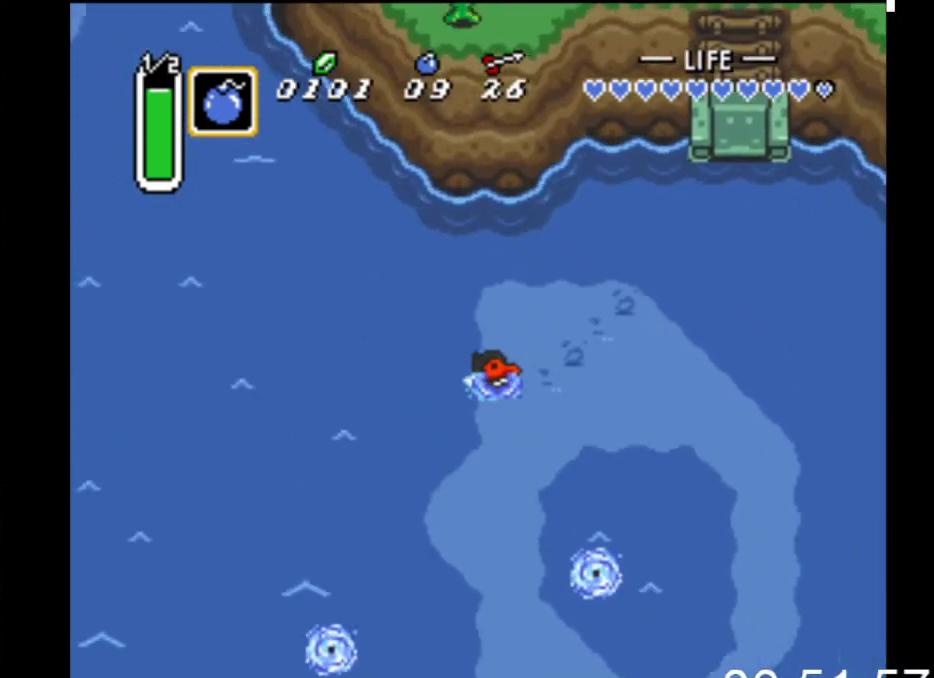
{"buttons": ["B", "DPAD_UP", "DPAD_RIGHT"], "events": [[67, "DPAD_UP", "down"], [100, "B", "up"], [300, "B", "down"]]}
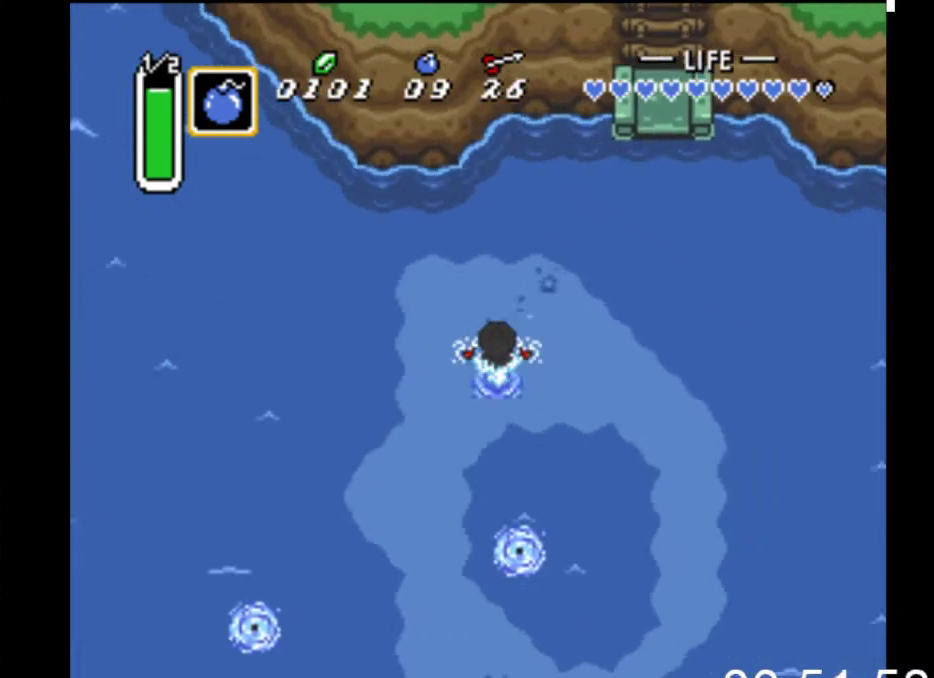
{"buttons": ["DPAD_UP", "DPAD_RIGHT"], "events": [[33, "B", "up"], [167, "B", "down"], [433, "B", "up"]]}
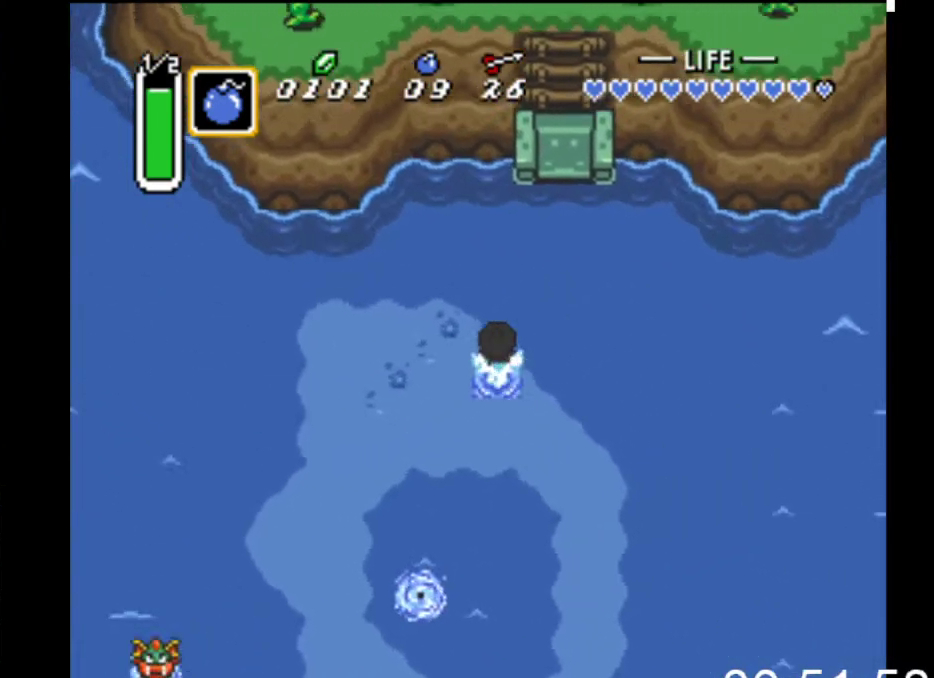
{"buttons": ["B", "DPAD_UP", "DPAD_LEFT"], "events": [[67, "B", "down"], [67, "DPAD_RIGHT", "up"], [300, "B", "up"], [433, "B", "down"], [500, "DPAD_LEFT", "down"]]}
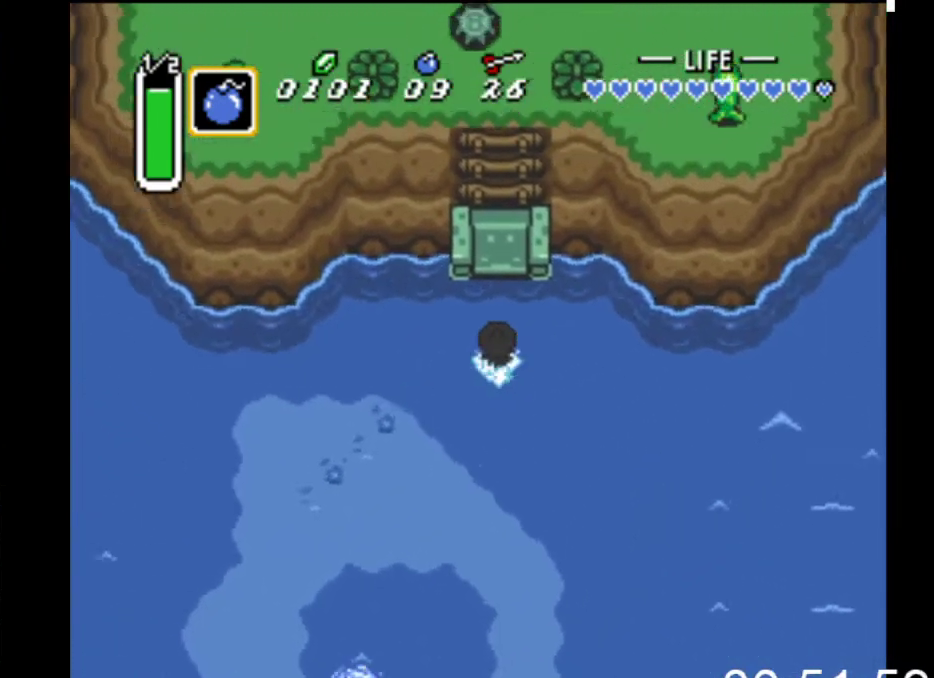
{"buttons": ["DPAD_UP", "DPAD_LEFT"], "events": [[133, "B", "up"], [300, "B", "down"], [500, "B", "up"]]}
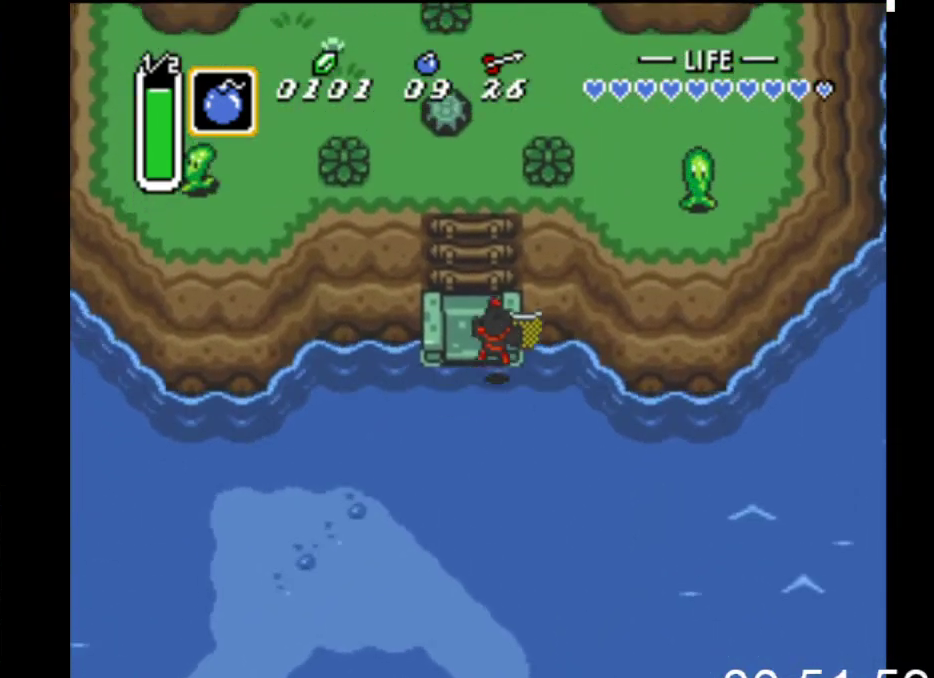
{"buttons": ["DPAD_UP"], "events": [[433, "DPAD_LEFT", "up"]]}
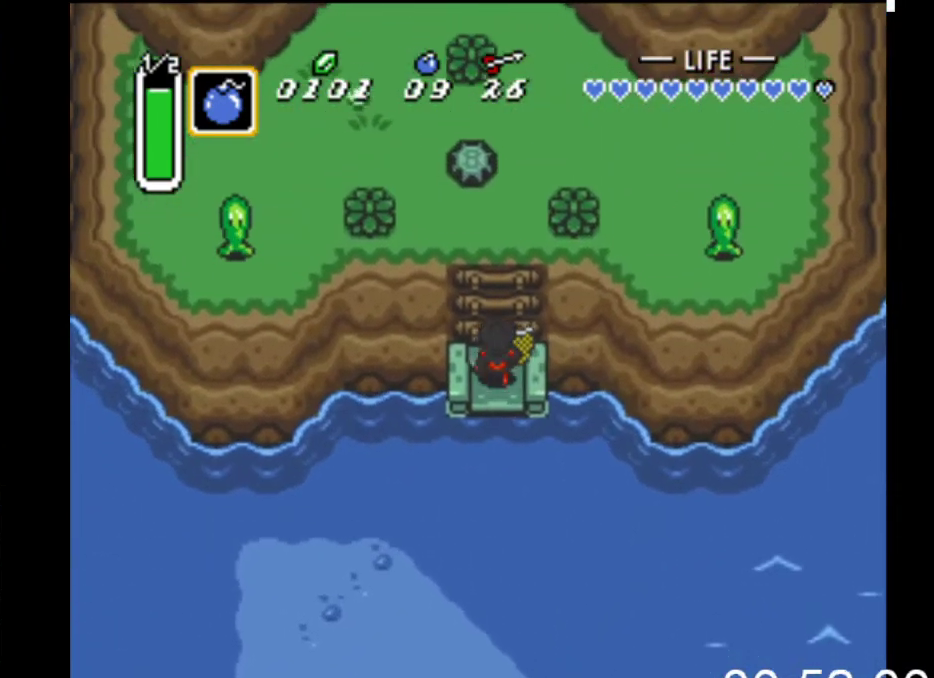
{"buttons": ["DPAD_UP"], "events": []}
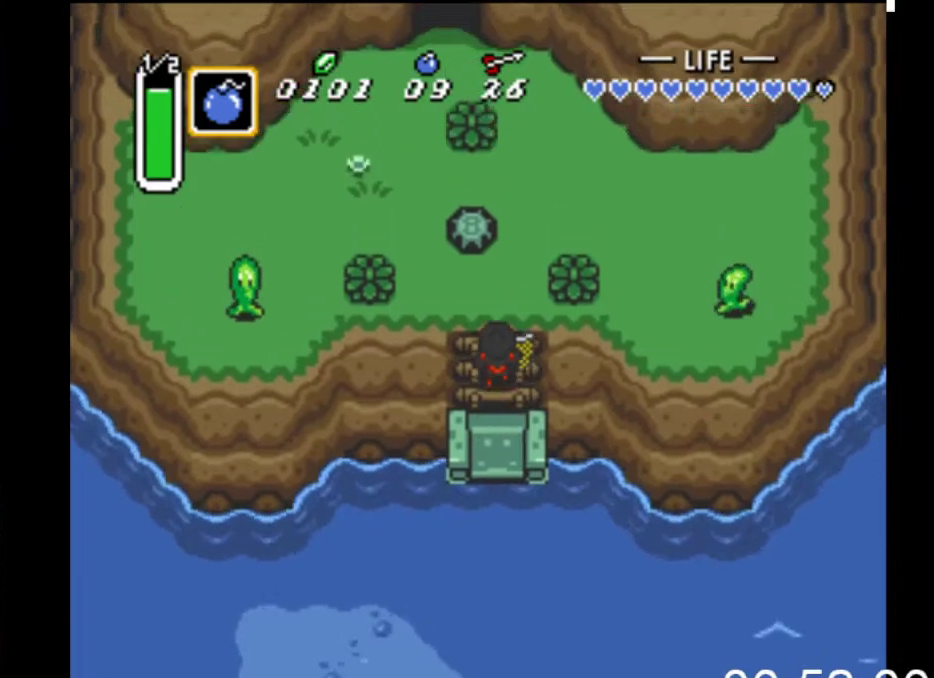
{"buttons": ["DPAD_UP"], "events": [[333, "DPAD_LEFT", "down"], [467, "DPAD_LEFT", "up"]]}
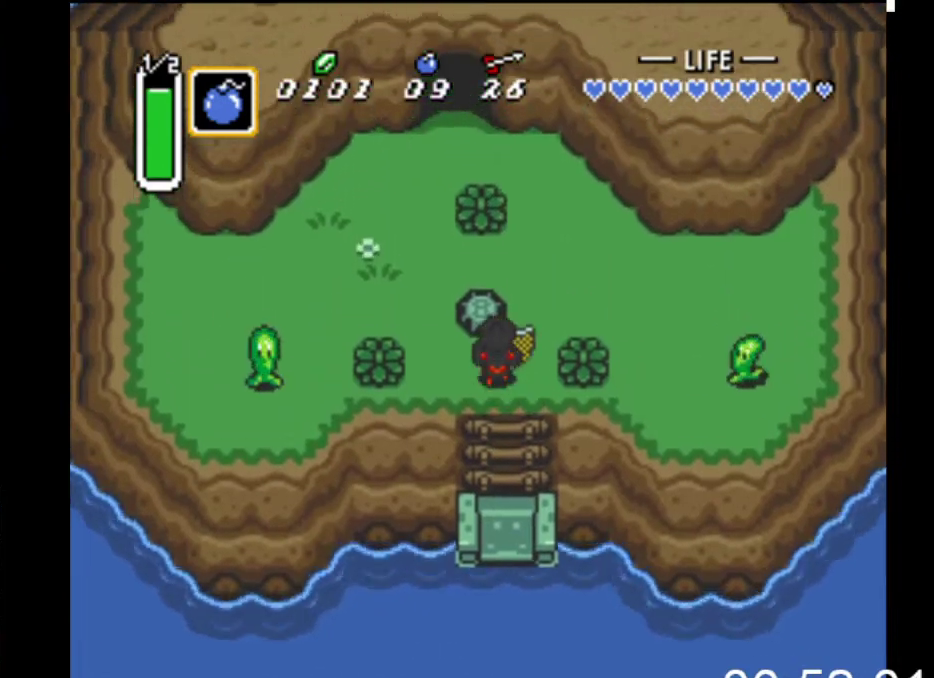
{"buttons": ["B", "DPAD_UP", "DPAD_LEFT"], "events": [[67, "B", "down"], [333, "B", "up"], [467, "DPAD_LEFT", "down"], [500, "B", "down"]]}
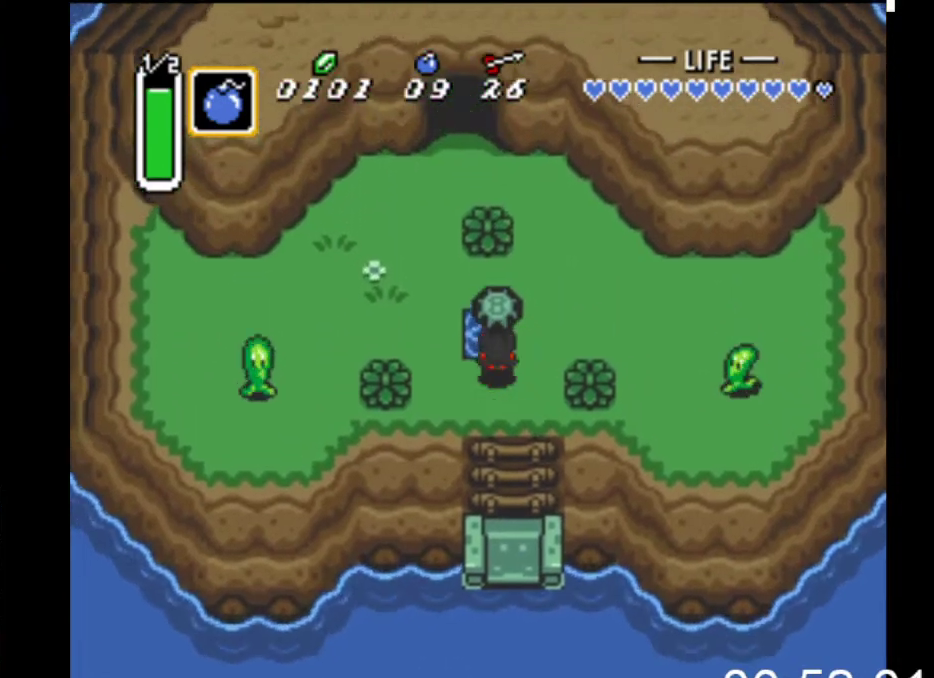
{"buttons": ["DPAD_UP"], "events": [[67, "DPAD_LEFT", "up"], [133, "B", "up"]]}
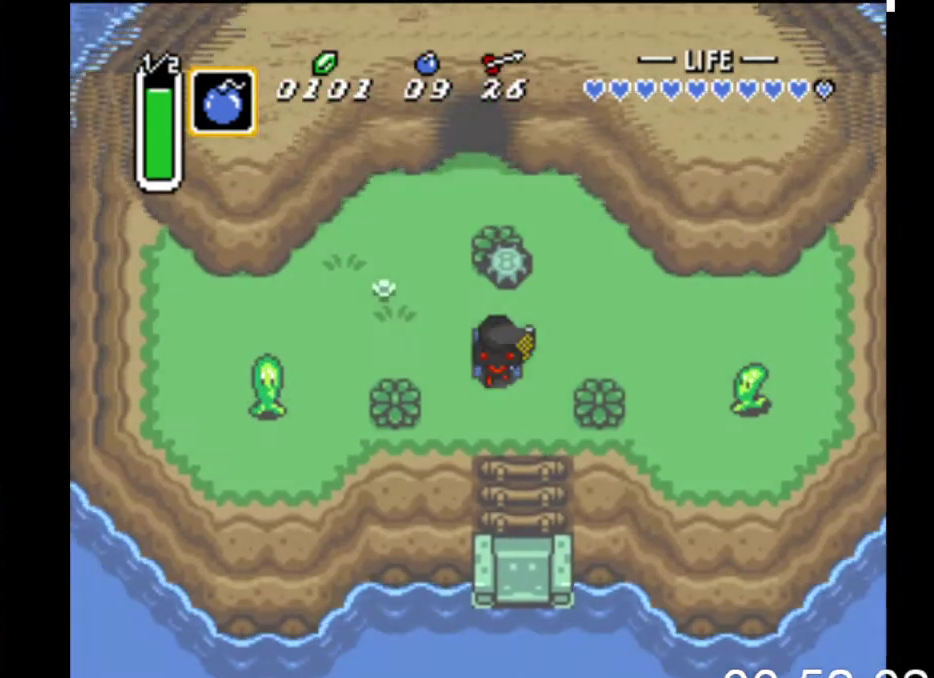
{"buttons": [], "events": [[200, "DPAD_UP", "up"]]}
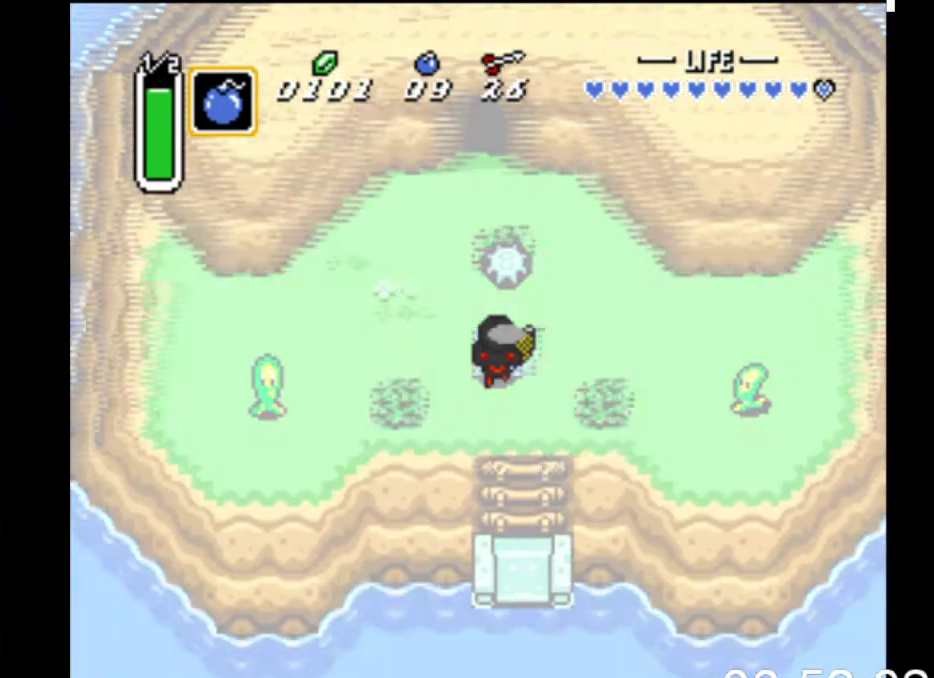
{"buttons": [], "events": []}
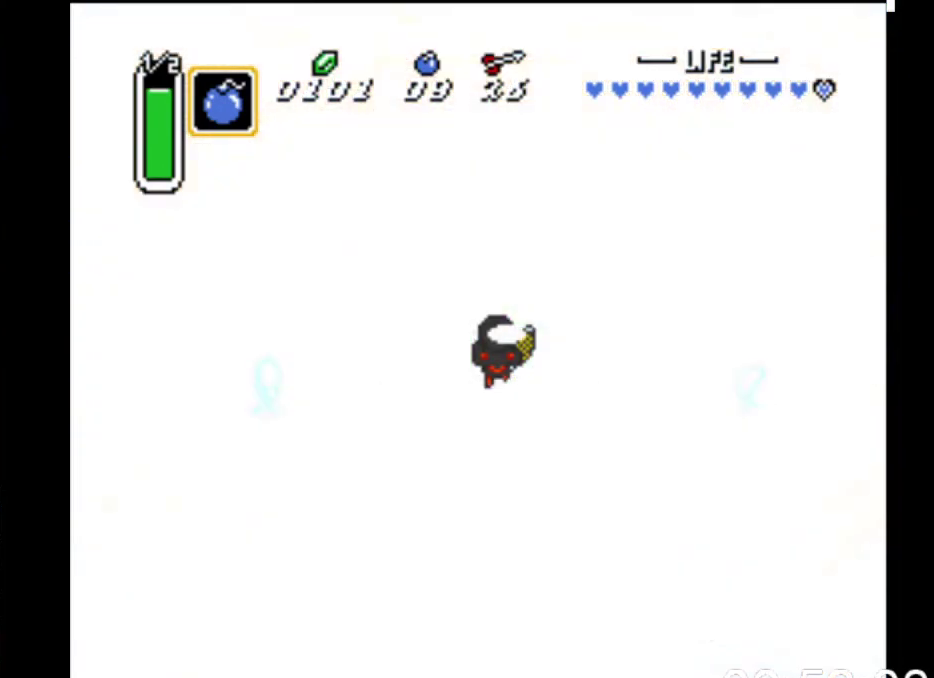
{"buttons": [], "events": []}
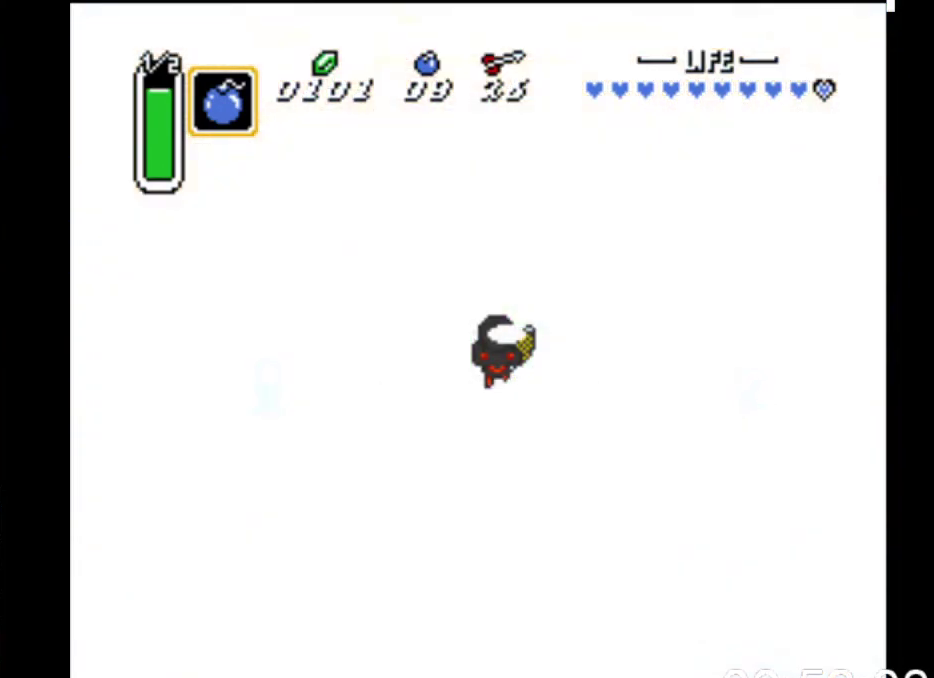
{"buttons": [], "events": []}